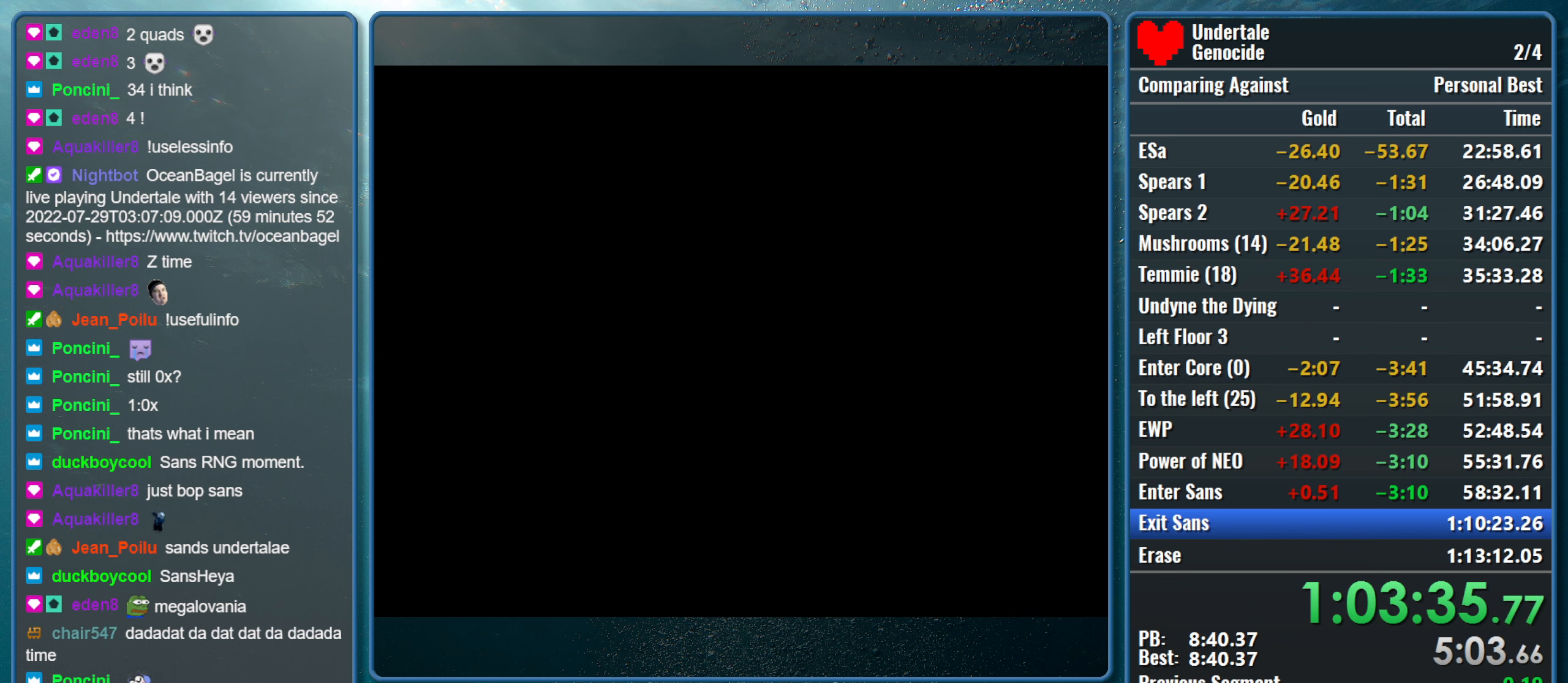
Gameplay with keyboard; each line is a JSON object with the keys held at the frame after it. "events" lists presses ("down") and releases ("up") of "alt", "c", "ctrl", "down", "left", "return", "right", "shift", "space", "up", "x" and "z" between this image and that frame as [ms after this image, input, new state], when the widget could be followed in between. No other keys are recorded. Mouse input is not recorded.
{"keys": ["down", "right"], "events": [[400, "down", "down"], [400, "right", "down"]]}
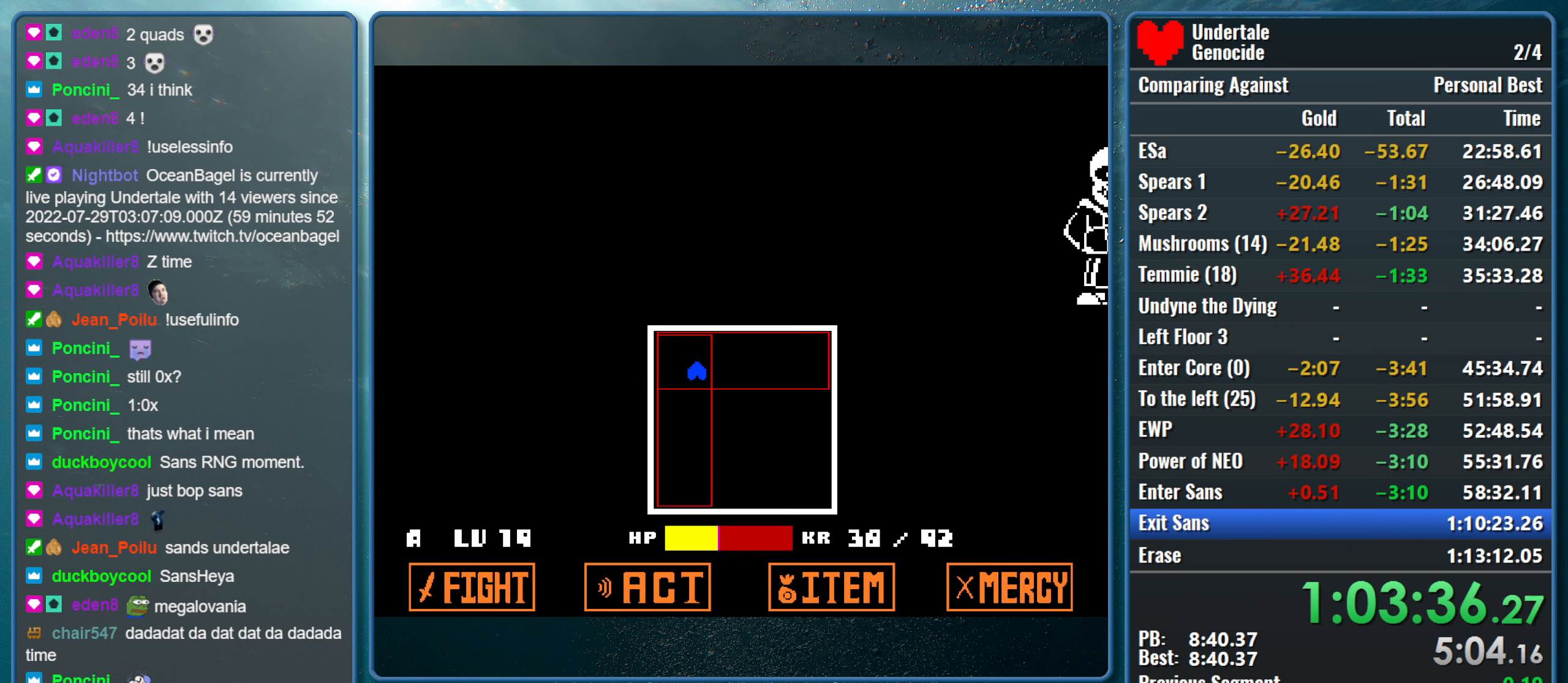
{"keys": [], "events": [[467, "down", "up"], [467, "right", "up"]]}
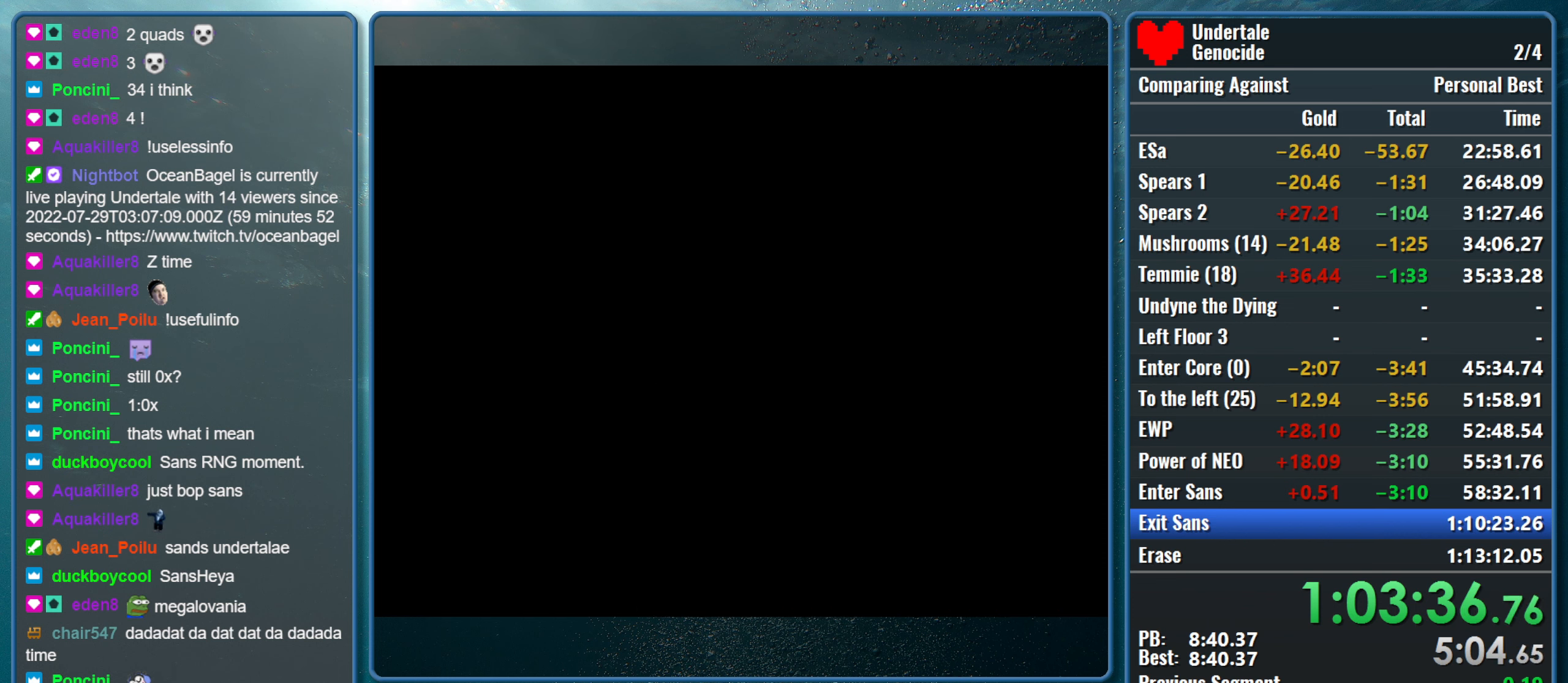
{"keys": ["left", "up"], "events": [[334, "left", "down"], [334, "up", "down"]]}
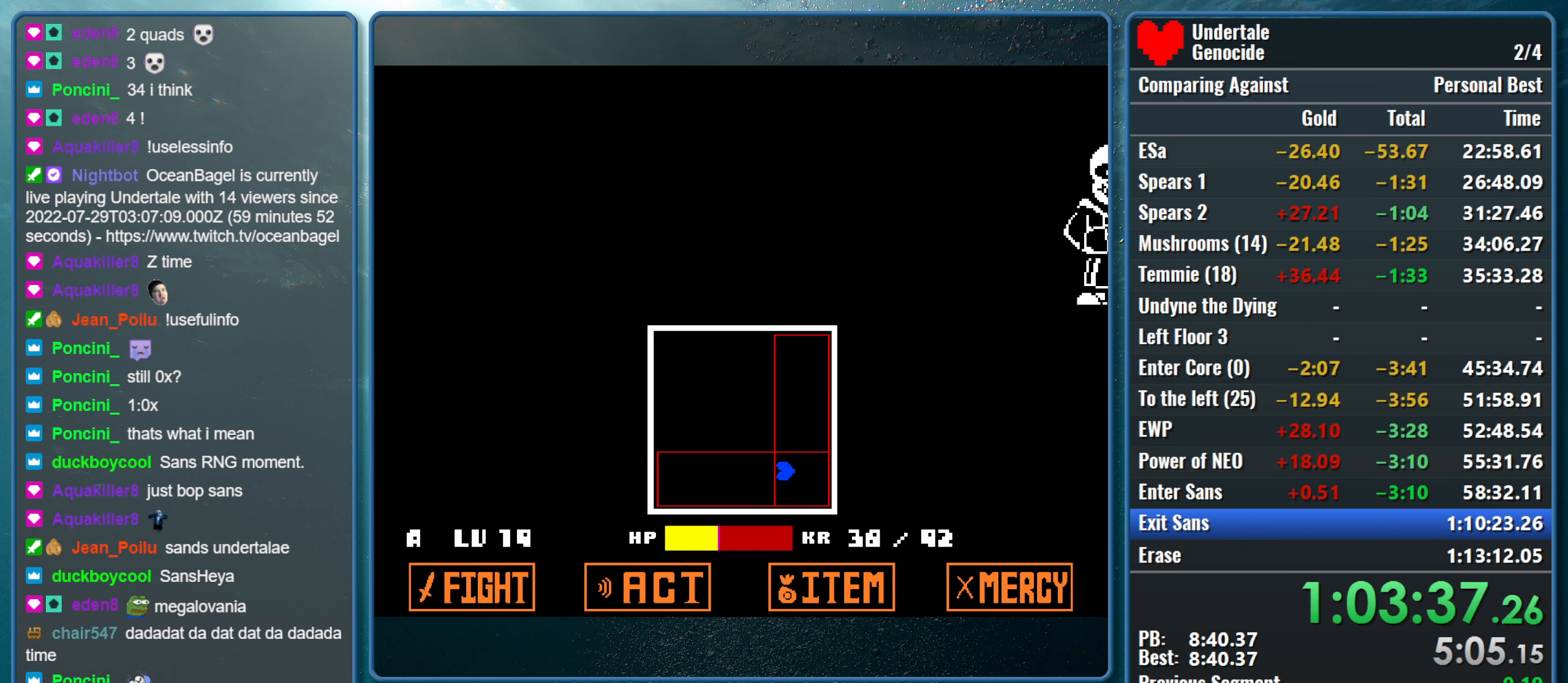
{"keys": [], "events": [[500, "left", "up"], [500, "up", "up"]]}
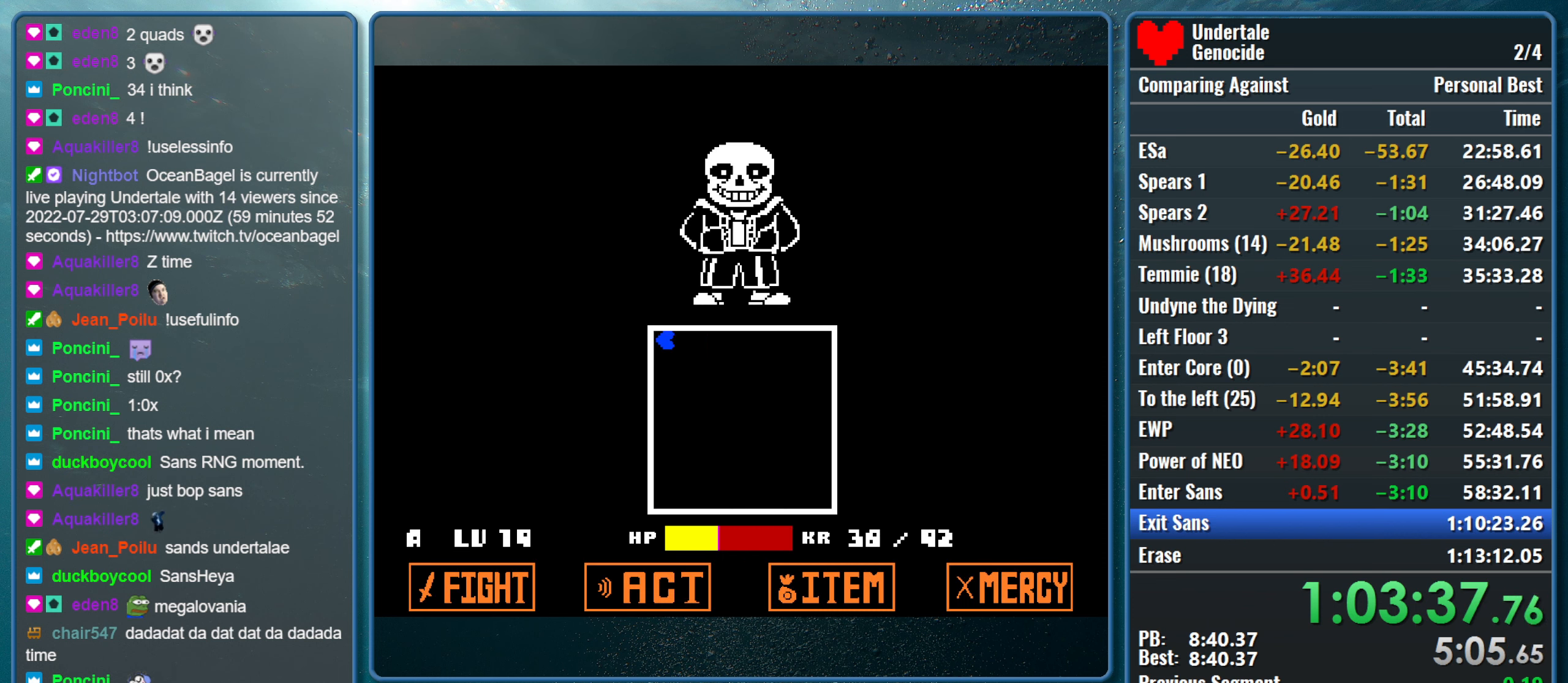
{"keys": ["down", "right"], "events": [[334, "down", "down"], [334, "right", "down"]]}
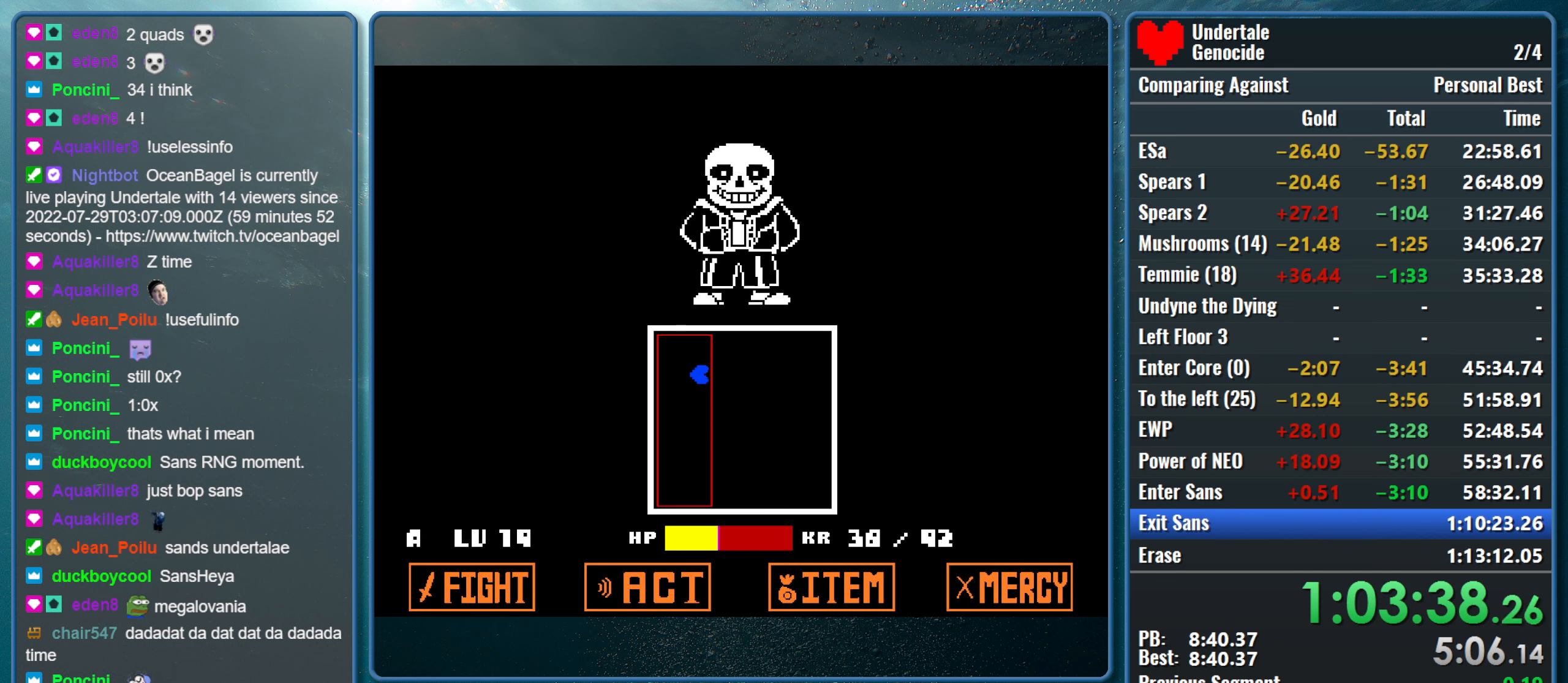
{"keys": ["right"], "events": [[434, "down", "up"]]}
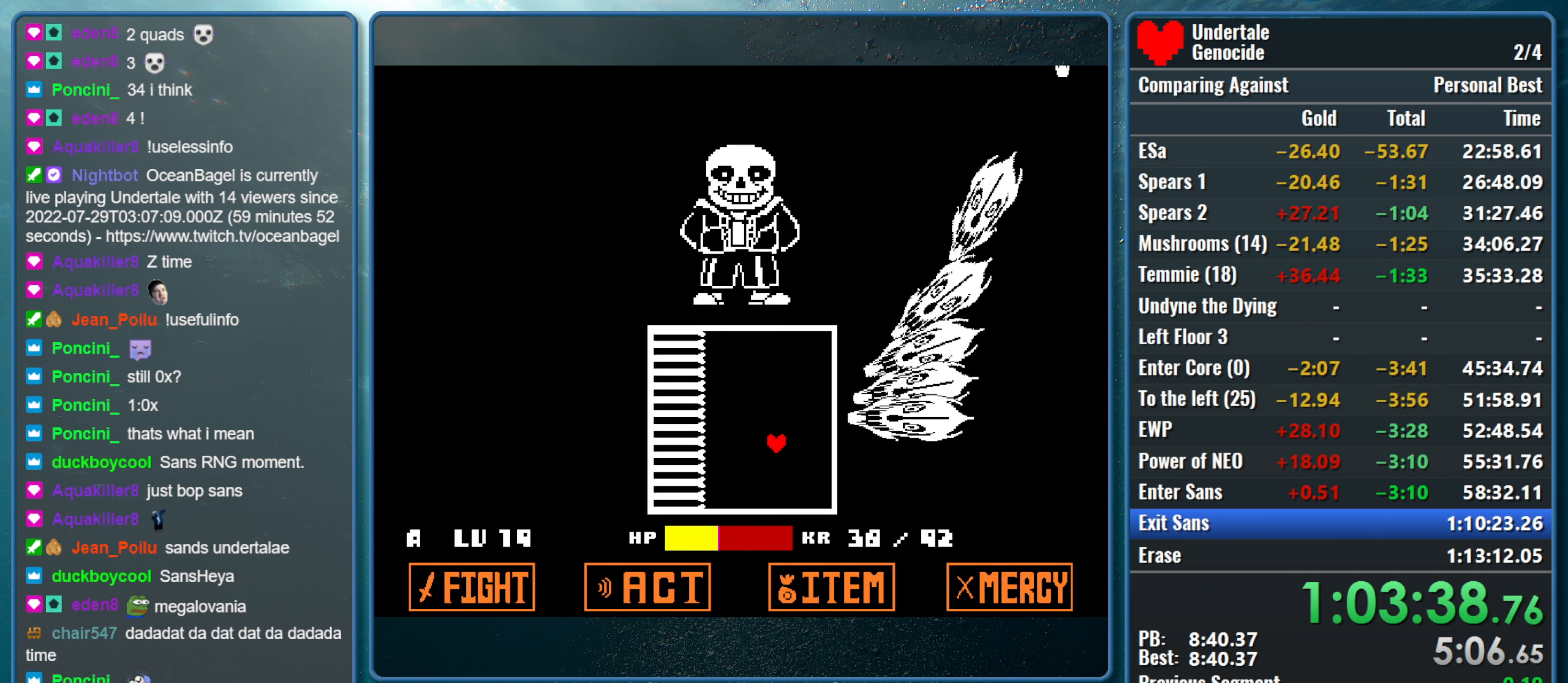
{"keys": [], "events": [[34, "right", "up"], [317, "down", "down"], [400, "down", "up"]]}
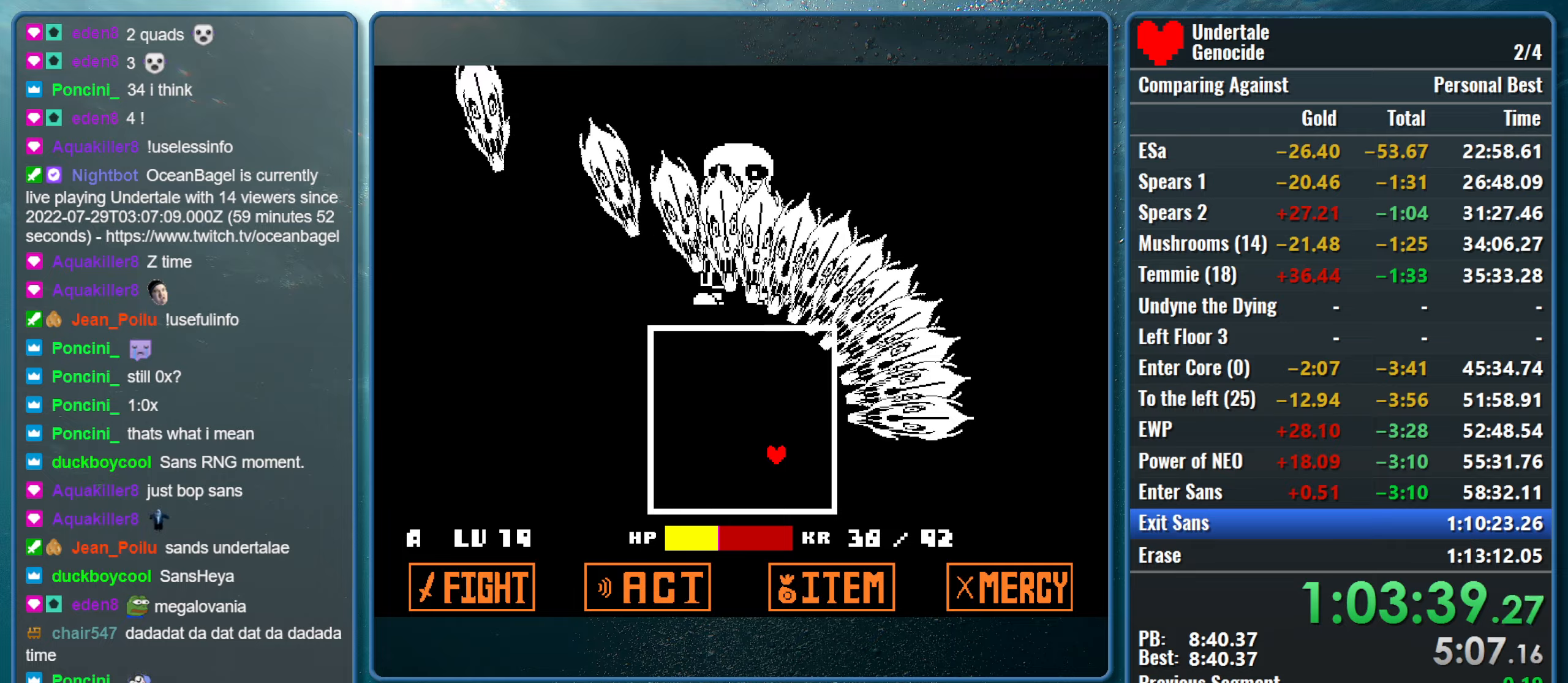
{"keys": [], "events": []}
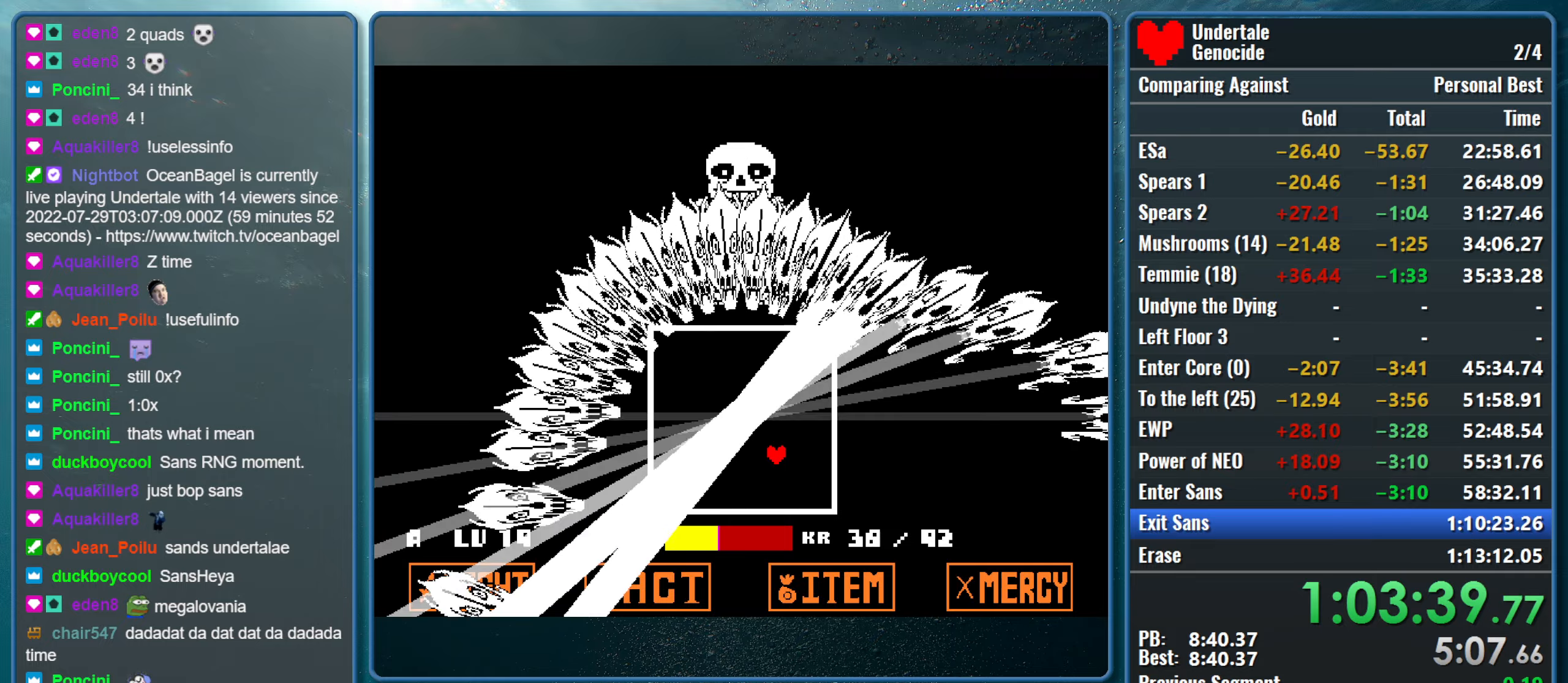
{"keys": ["up"], "events": [[100, "up", "down"]]}
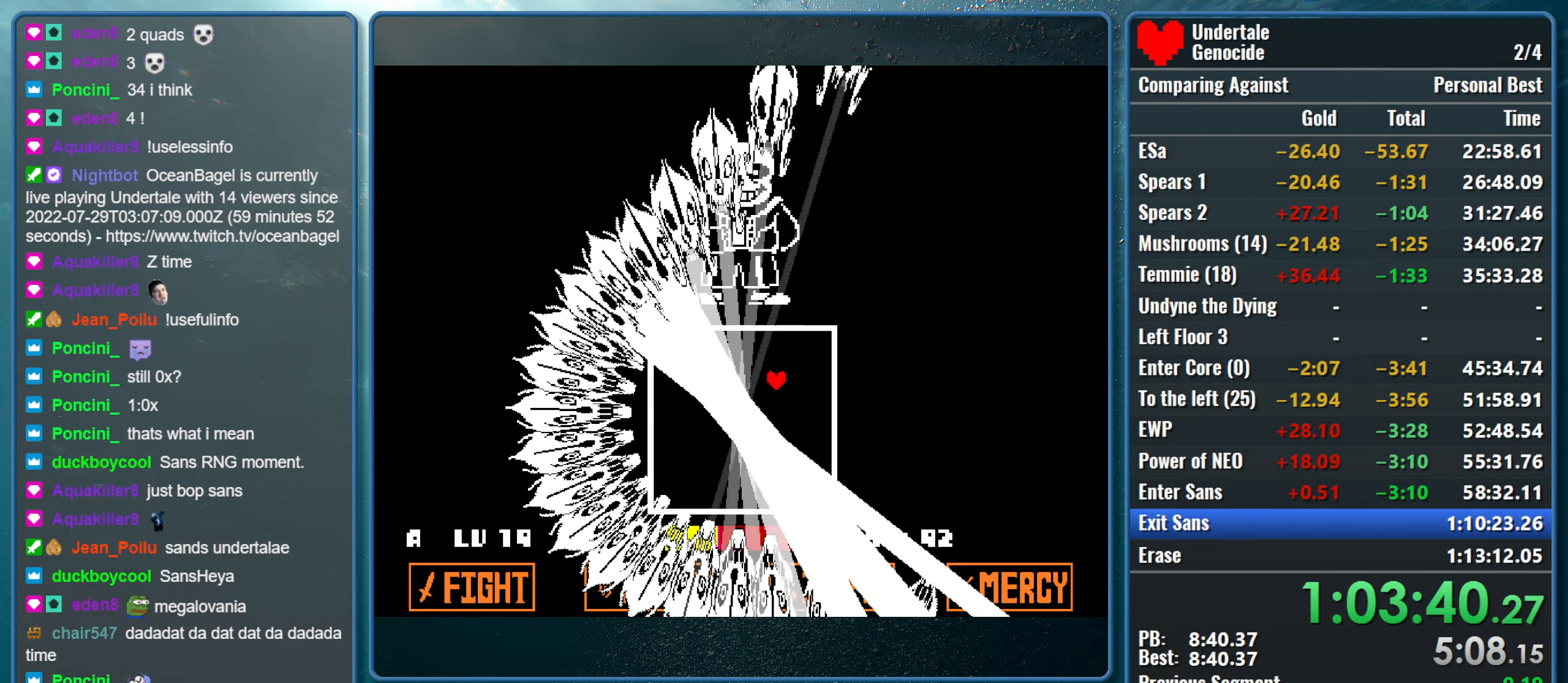
{"keys": ["down", "left"], "events": [[116, "left", "down"], [166, "up", "up"], [400, "down", "down"]]}
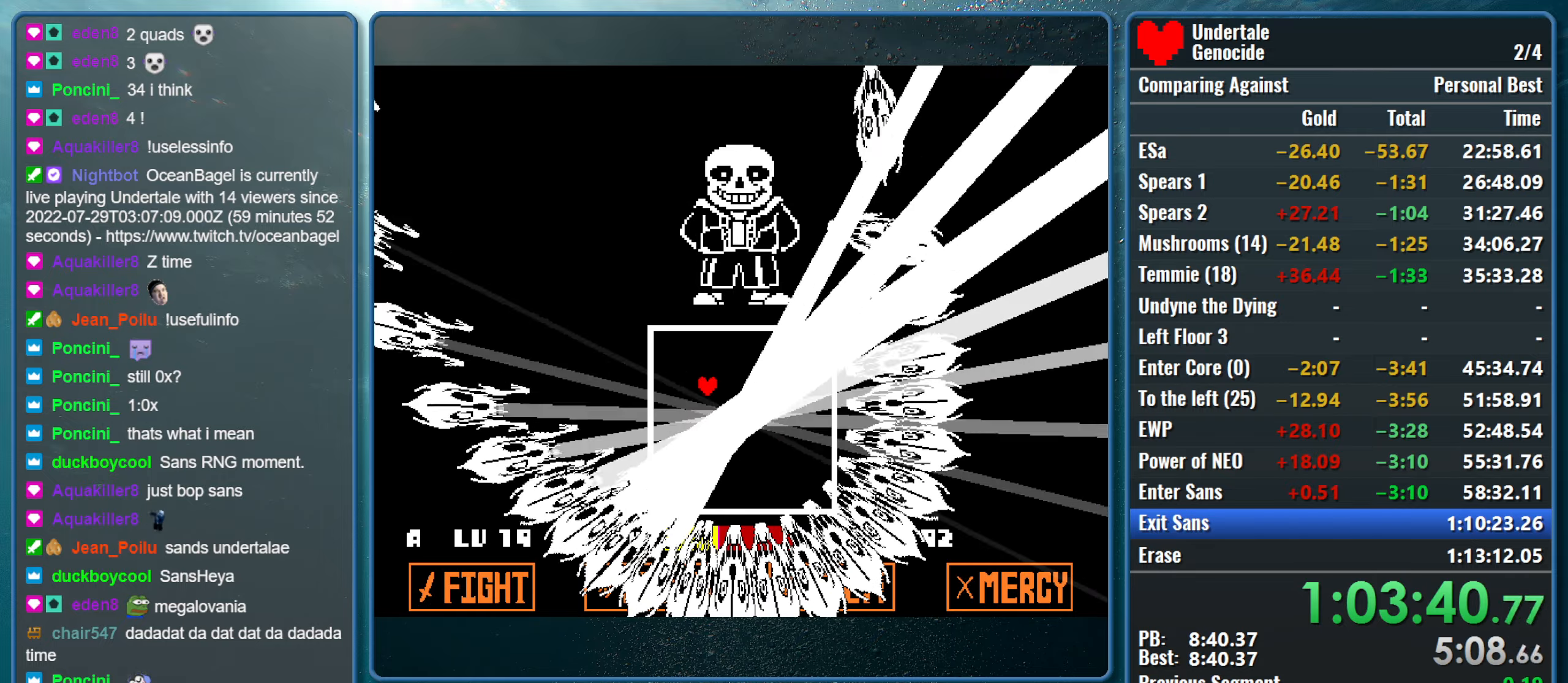
{"keys": ["down", "right"], "events": [[283, "left", "up"], [283, "right", "down"]]}
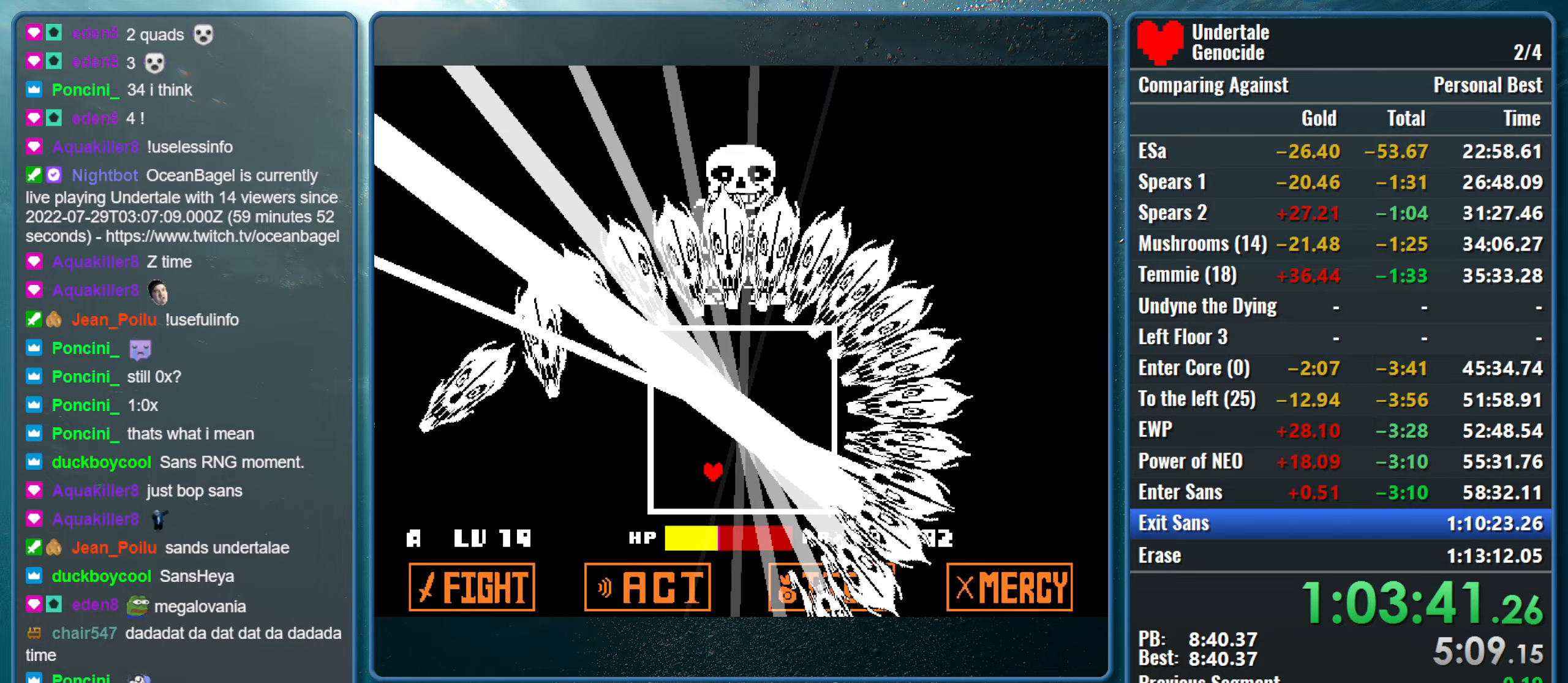
{"keys": ["right", "up"], "events": [[150, "down", "up"], [250, "up", "down"]]}
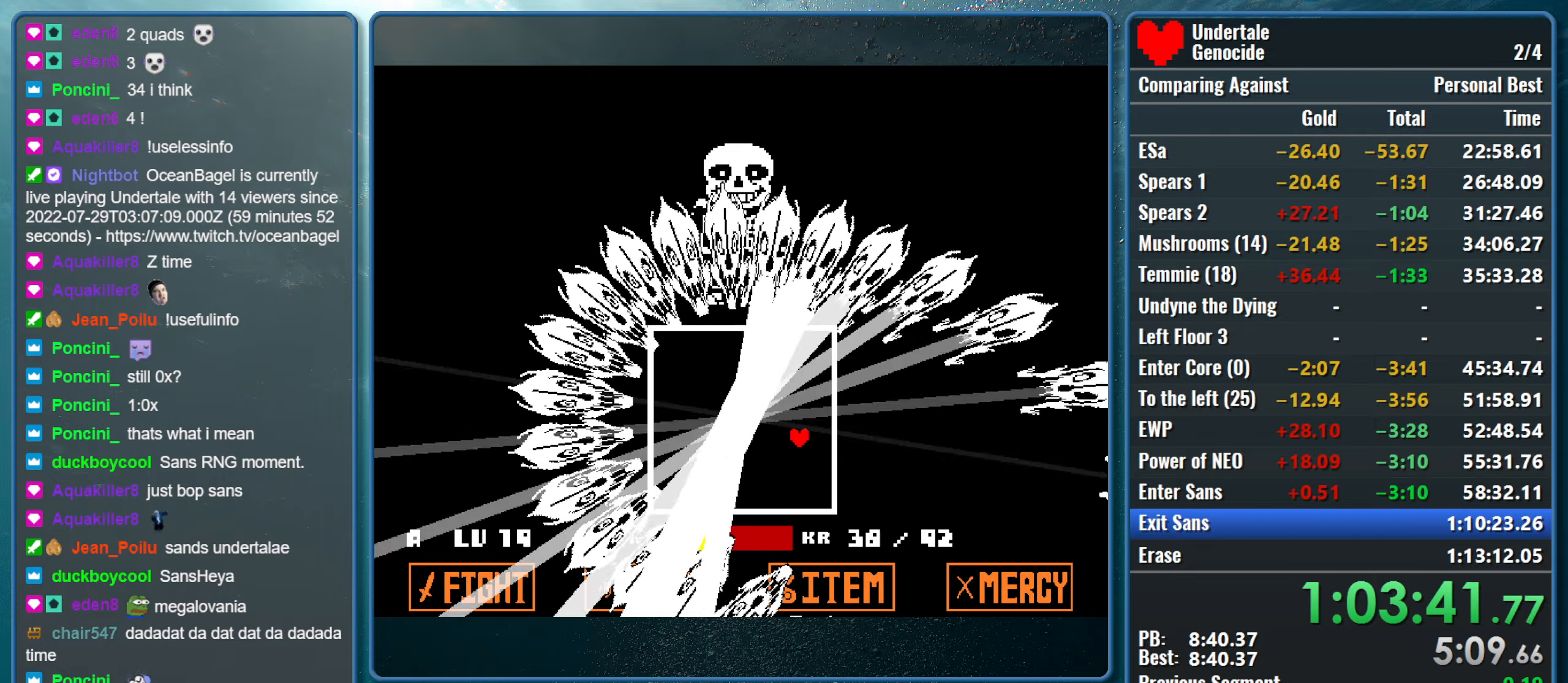
{"keys": ["left", "up"], "events": [[116, "left", "down"], [166, "right", "up"]]}
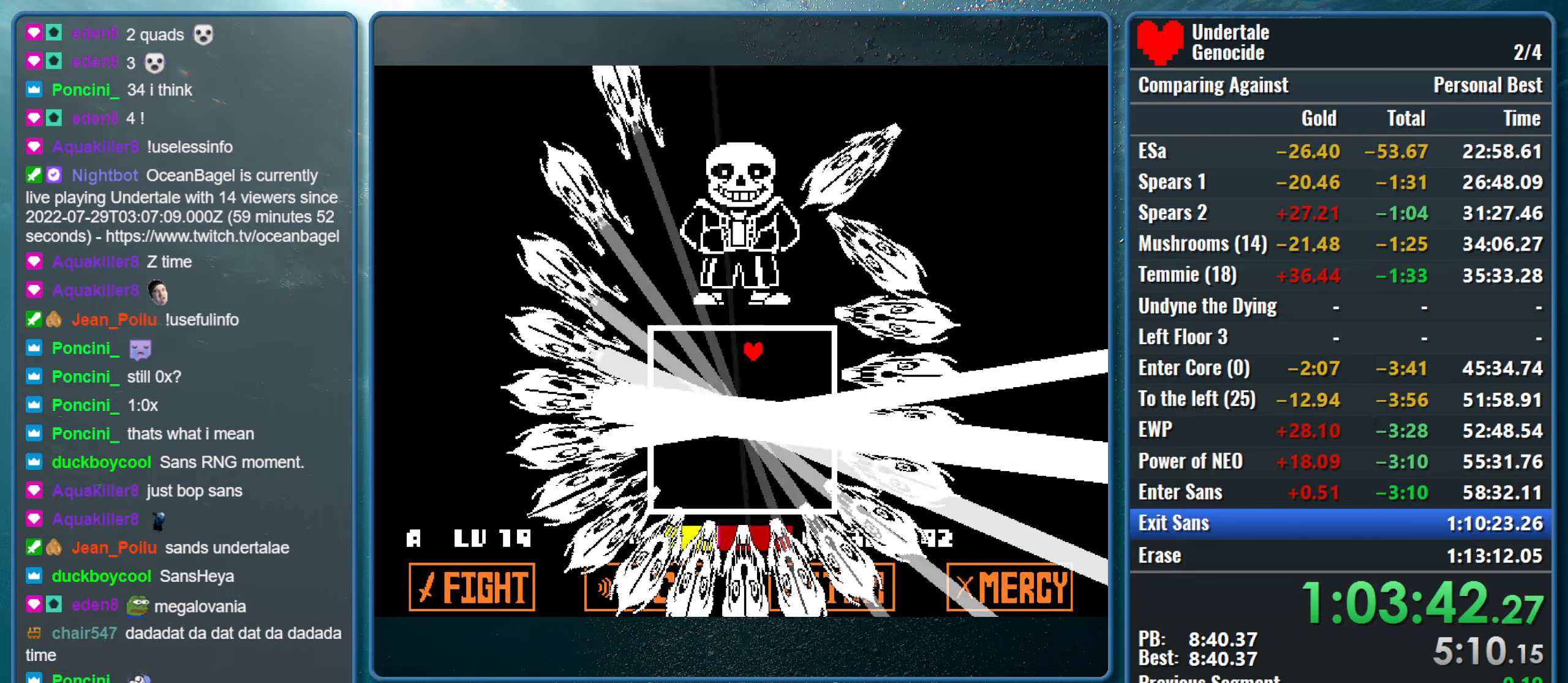
{"keys": ["down", "right"], "events": [[50, "up", "up"], [83, "down", "down"], [416, "right", "down"], [466, "left", "up"]]}
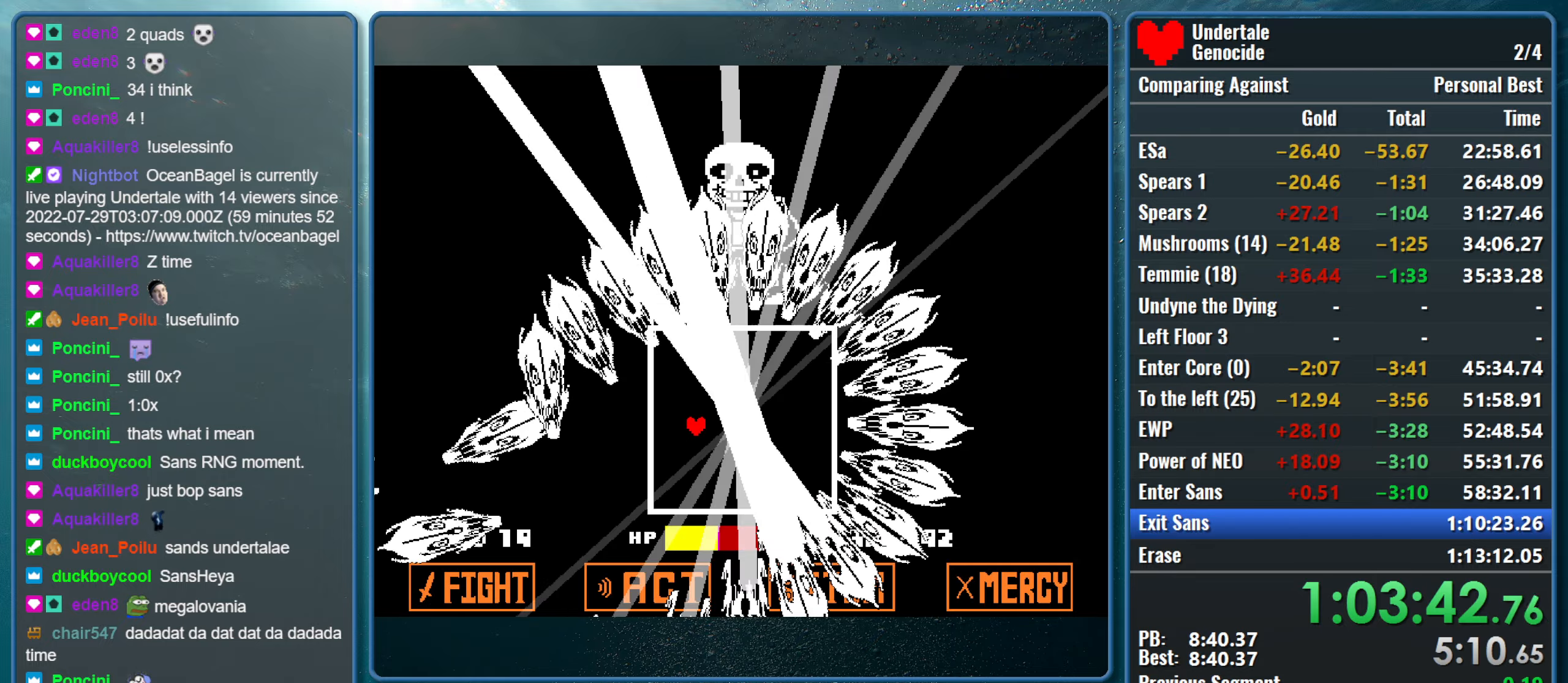
{"keys": ["right", "up"], "events": [[300, "down", "up"], [383, "up", "down"]]}
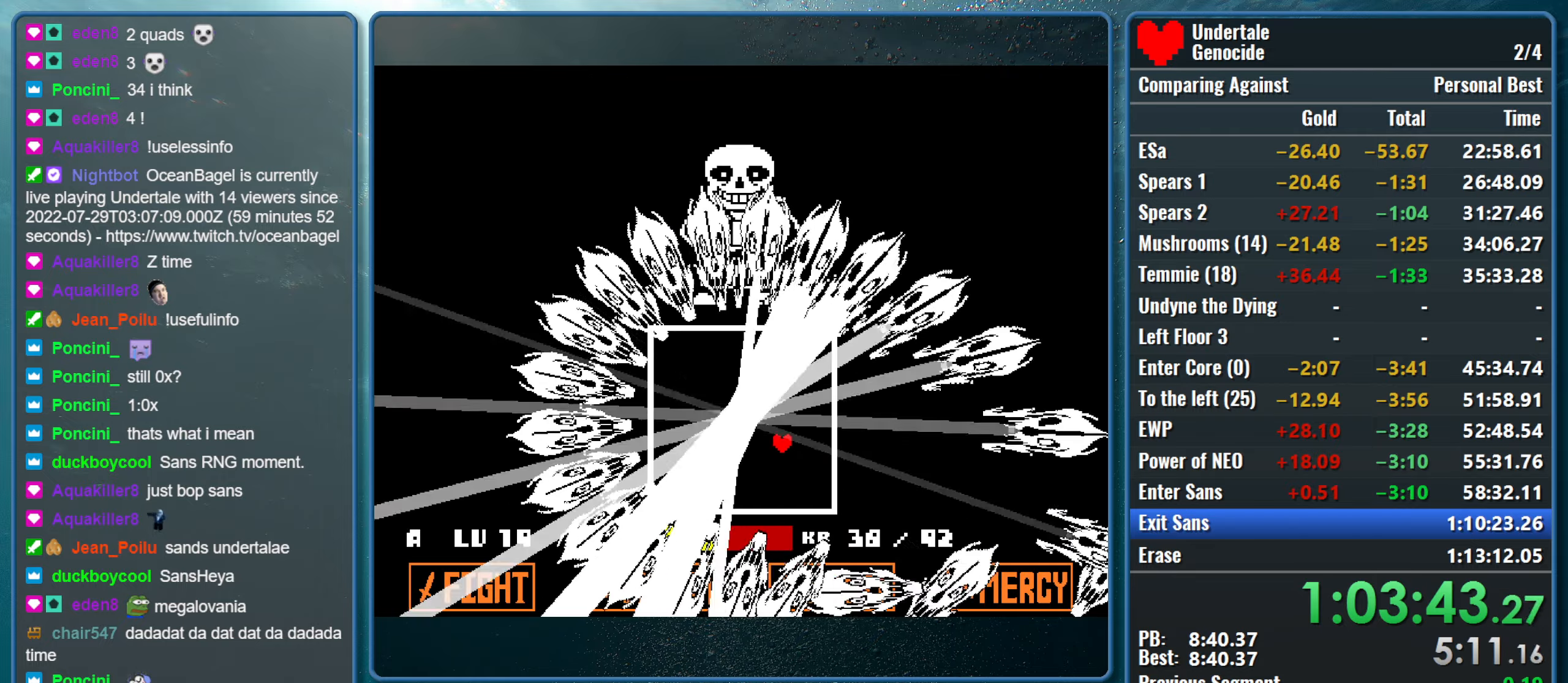
{"keys": ["left", "up"], "events": [[216, "left", "down"], [266, "right", "up"]]}
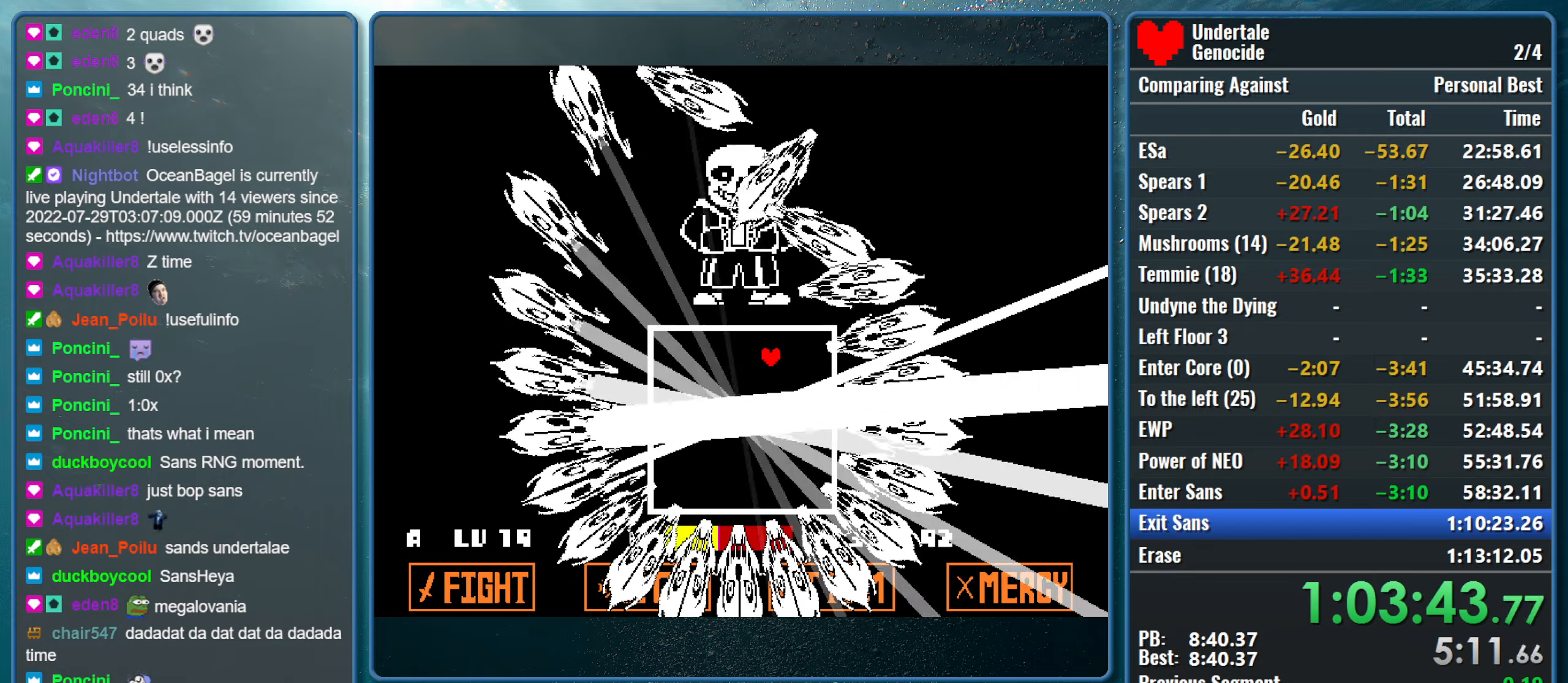
{"keys": ["down", "right"], "events": [[50, "up", "up"], [100, "down", "down"], [467, "left", "up"], [467, "right", "down"]]}
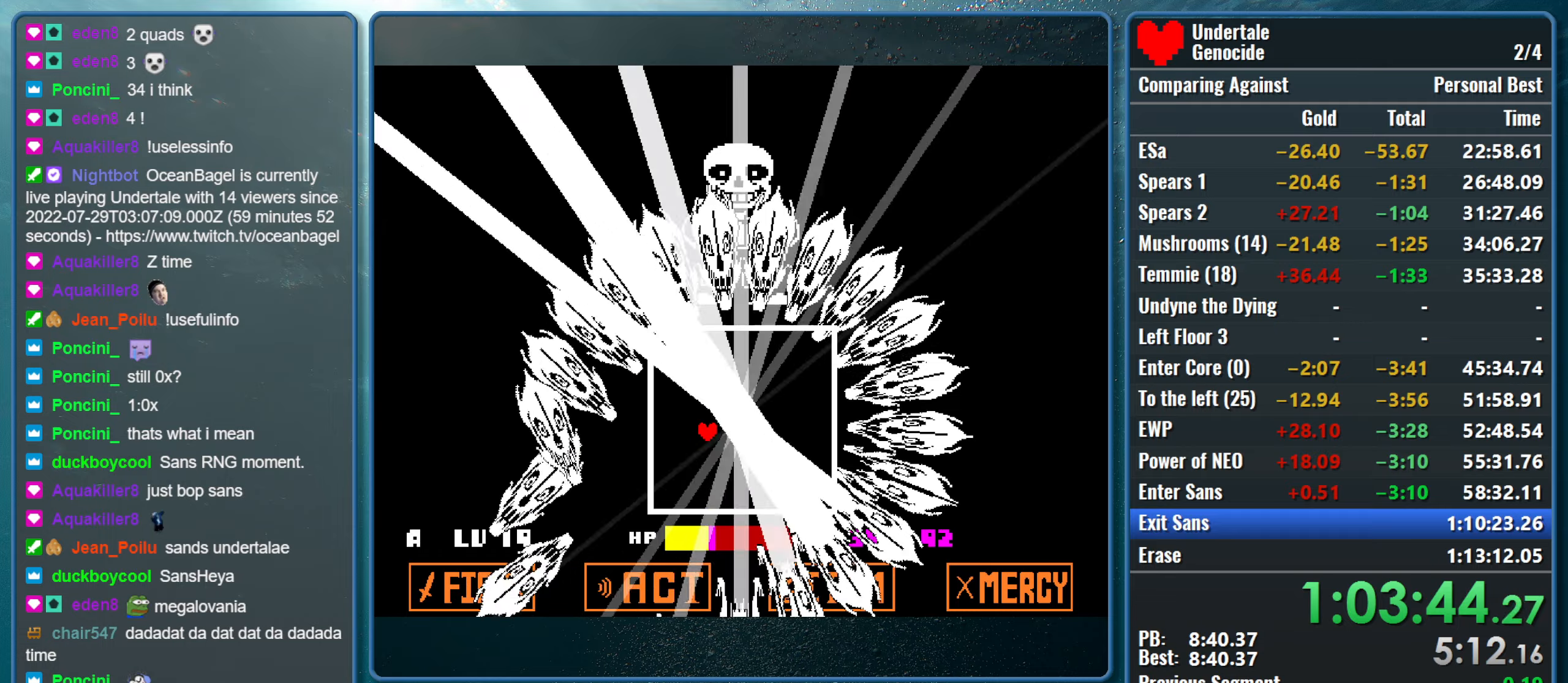
{"keys": ["right", "up"], "events": [[200, "down", "up"], [300, "up", "down"]]}
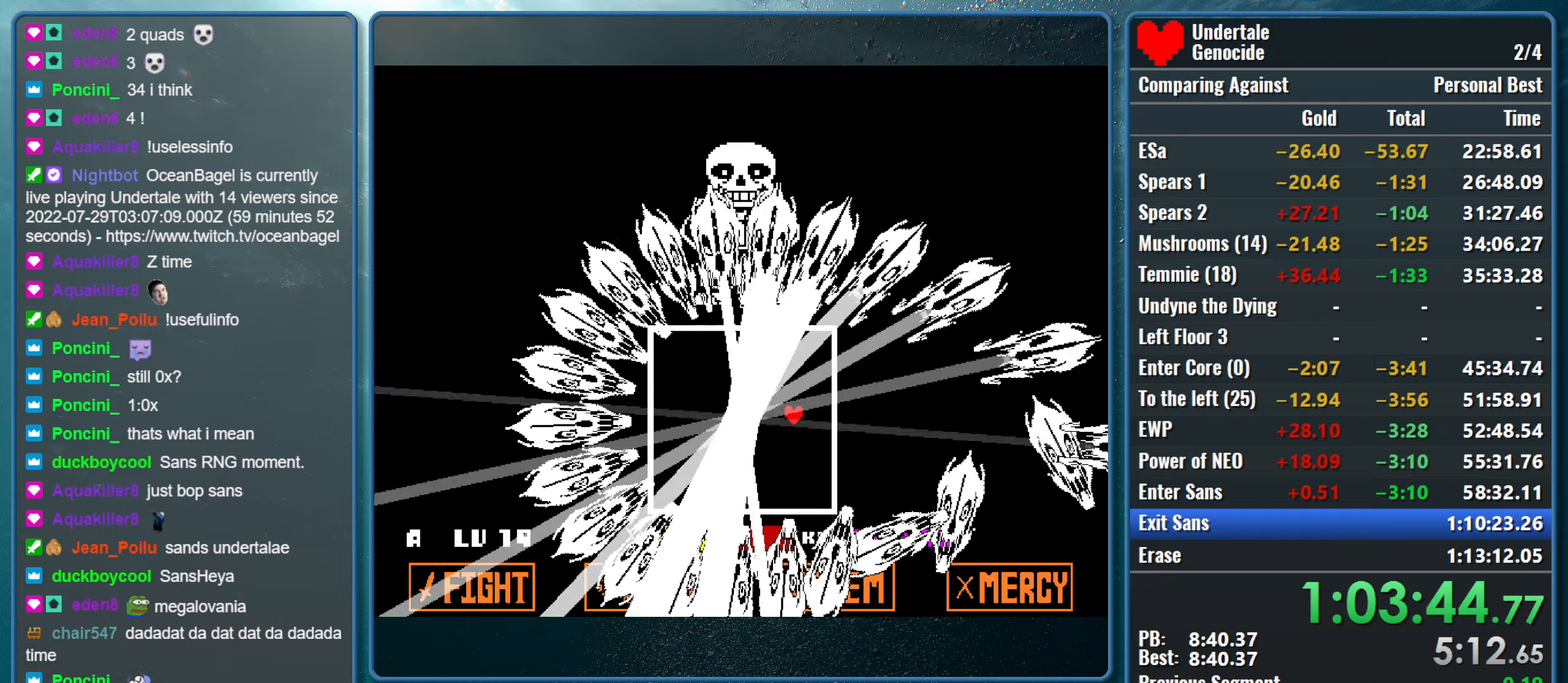
{"keys": ["down", "left"], "events": [[33, "left", "down"], [67, "right", "up"], [350, "down", "down"], [350, "up", "up"]]}
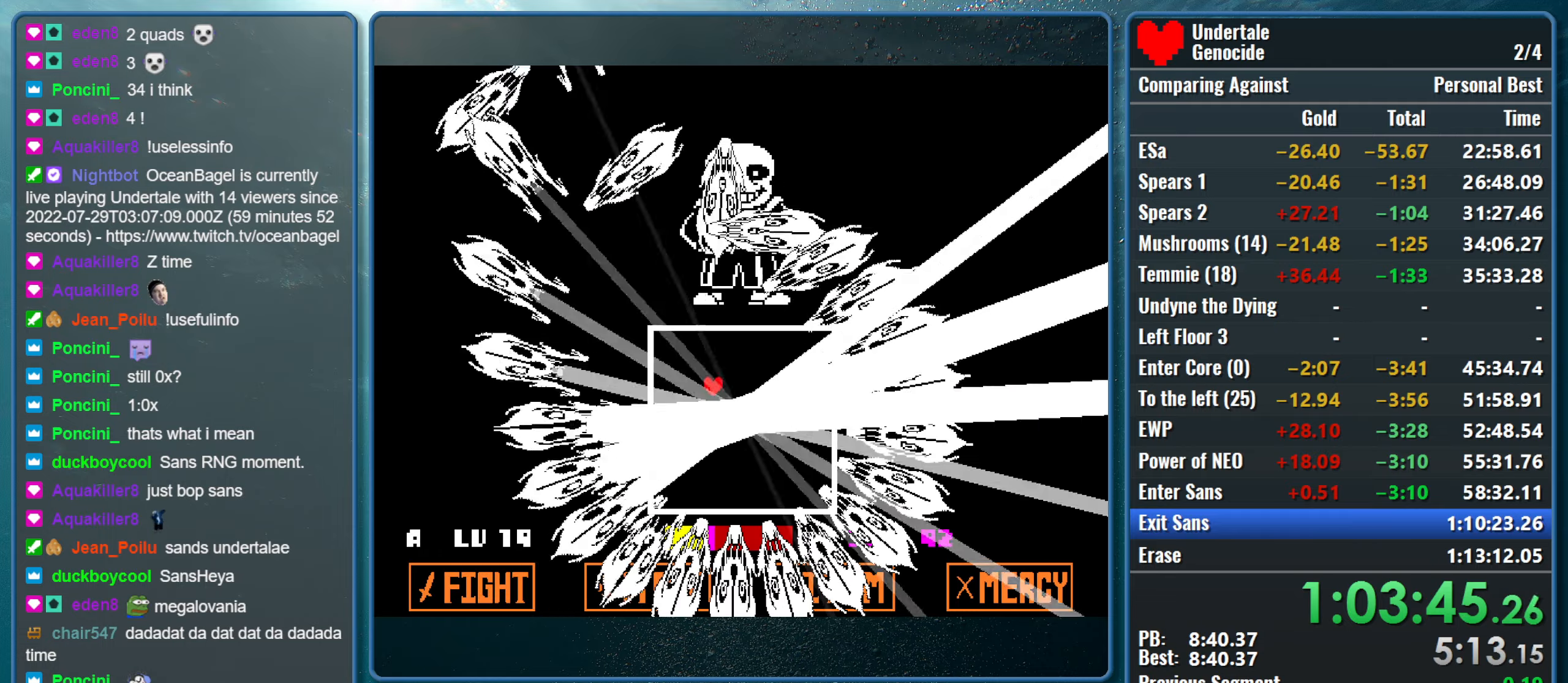
{"keys": ["right"], "events": [[183, "right", "down"], [233, "left", "up"], [467, "down", "up"]]}
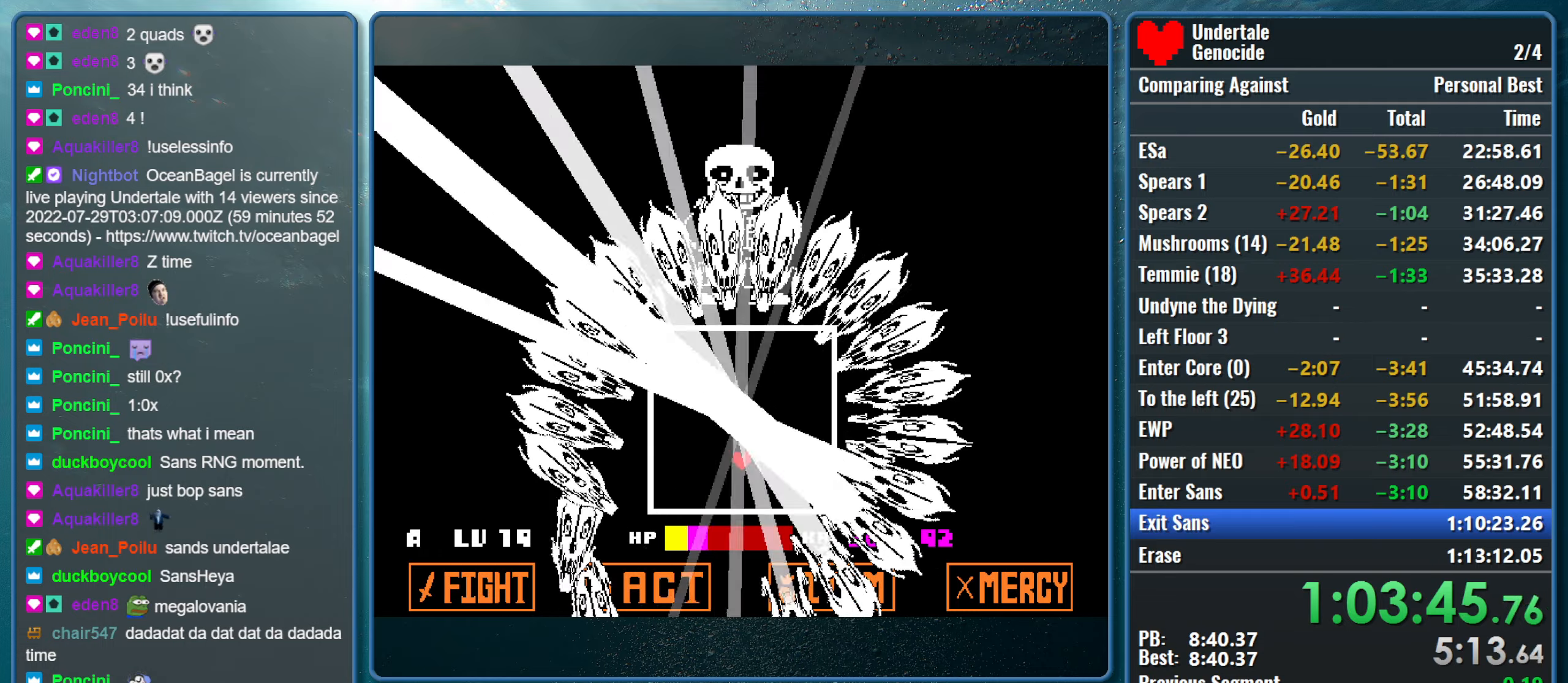
{"keys": ["right", "up"], "events": [[150, "up", "down"]]}
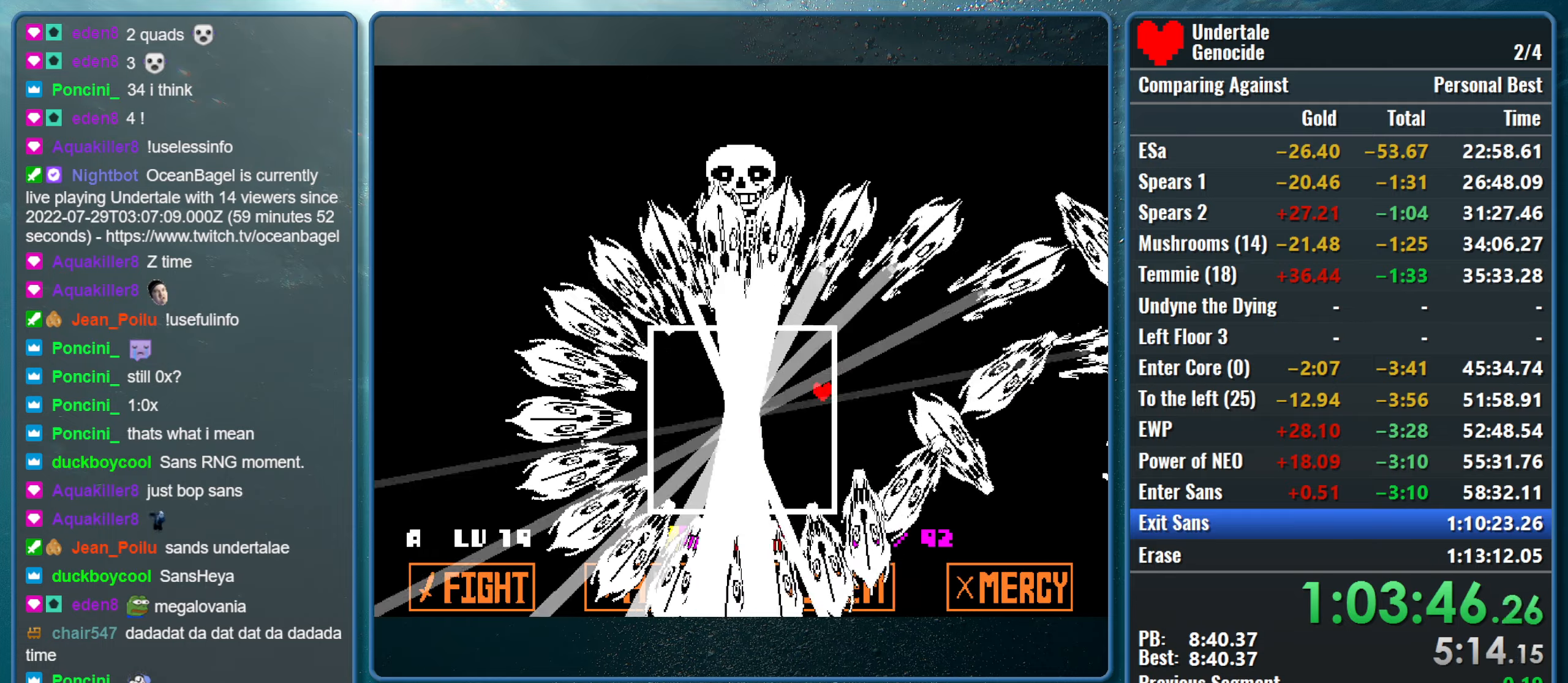
{"keys": ["down", "left"], "events": [[117, "left", "down"], [117, "right", "up"], [317, "up", "up"], [400, "down", "down"]]}
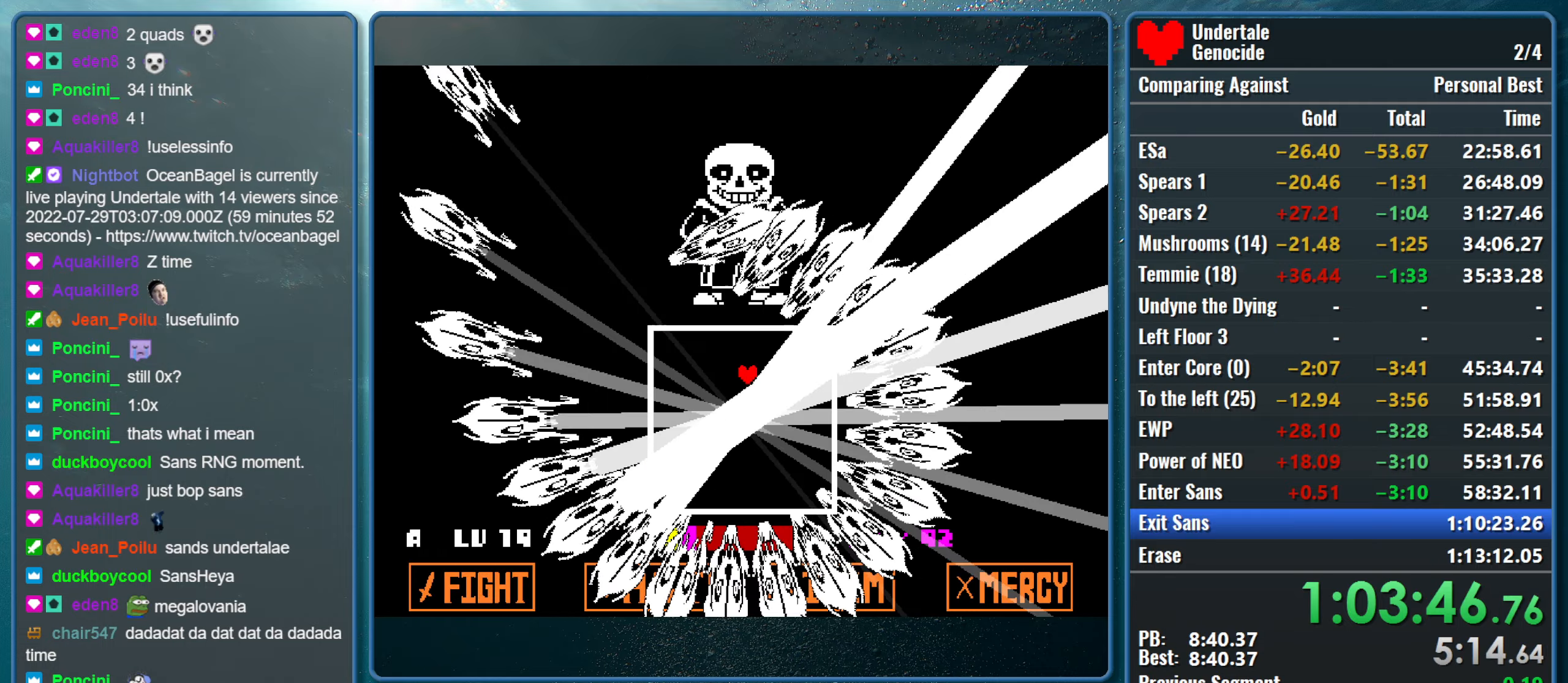
{"keys": ["down", "right"], "events": [[317, "left", "up"], [317, "right", "down"]]}
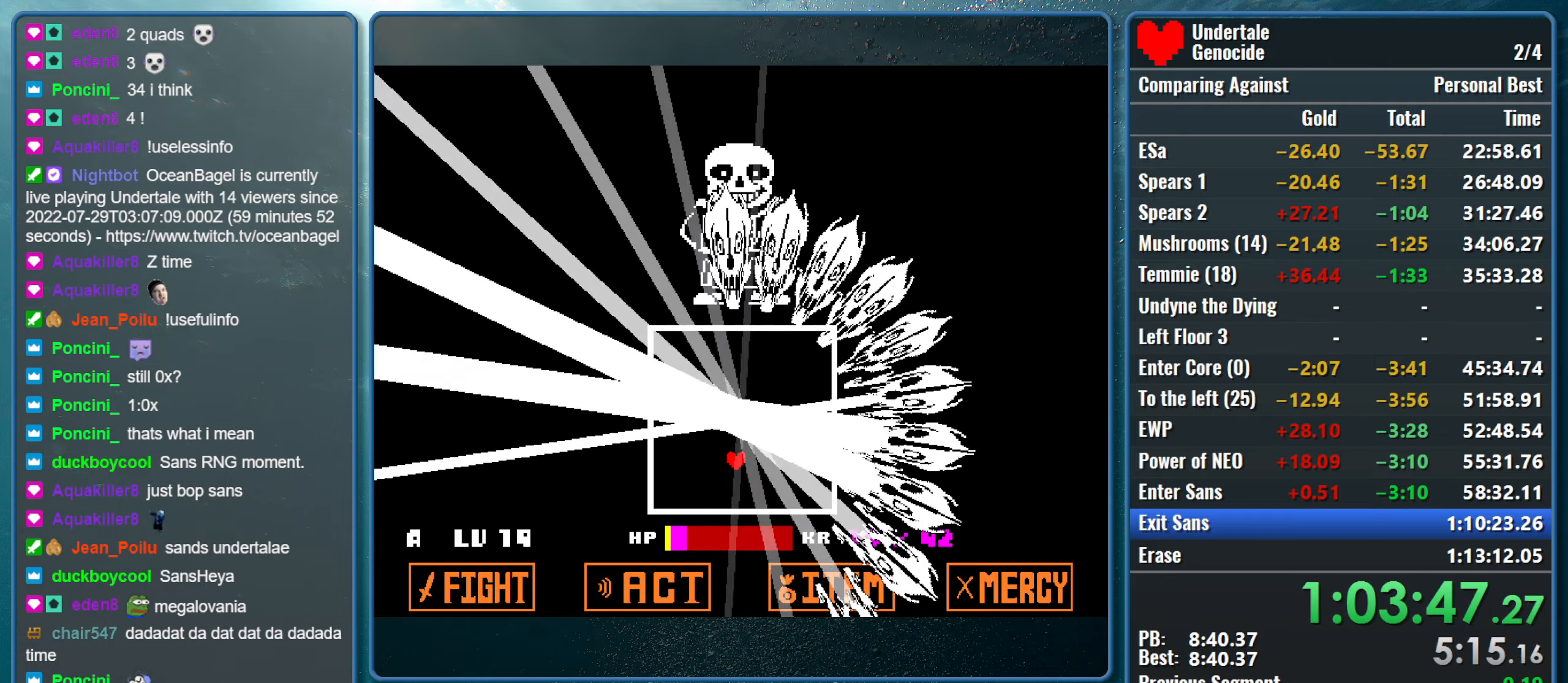
{"keys": ["right", "up"], "events": [[150, "down", "up"], [200, "up", "down"]]}
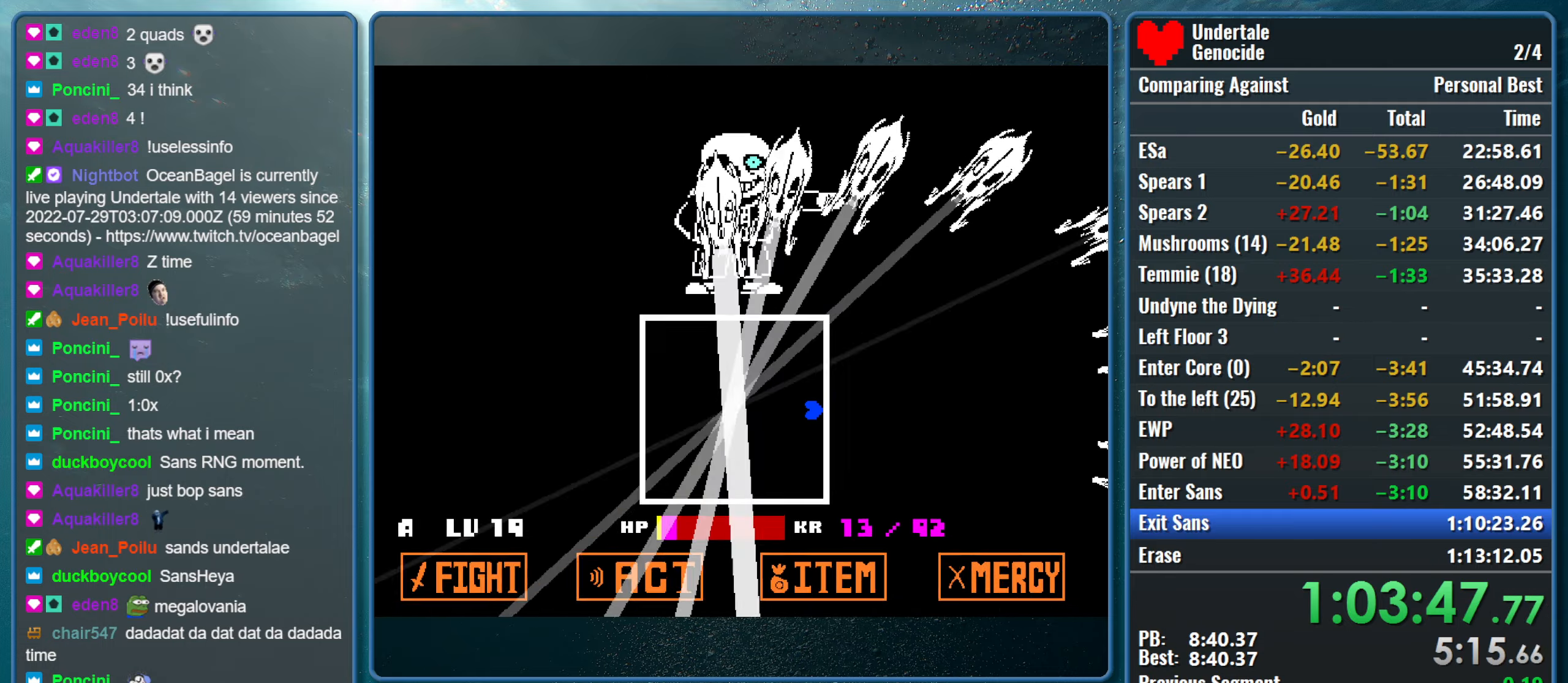
{"keys": [], "events": [[33, "left", "down"], [67, "right", "up"], [450, "left", "up"], [450, "up", "up"]]}
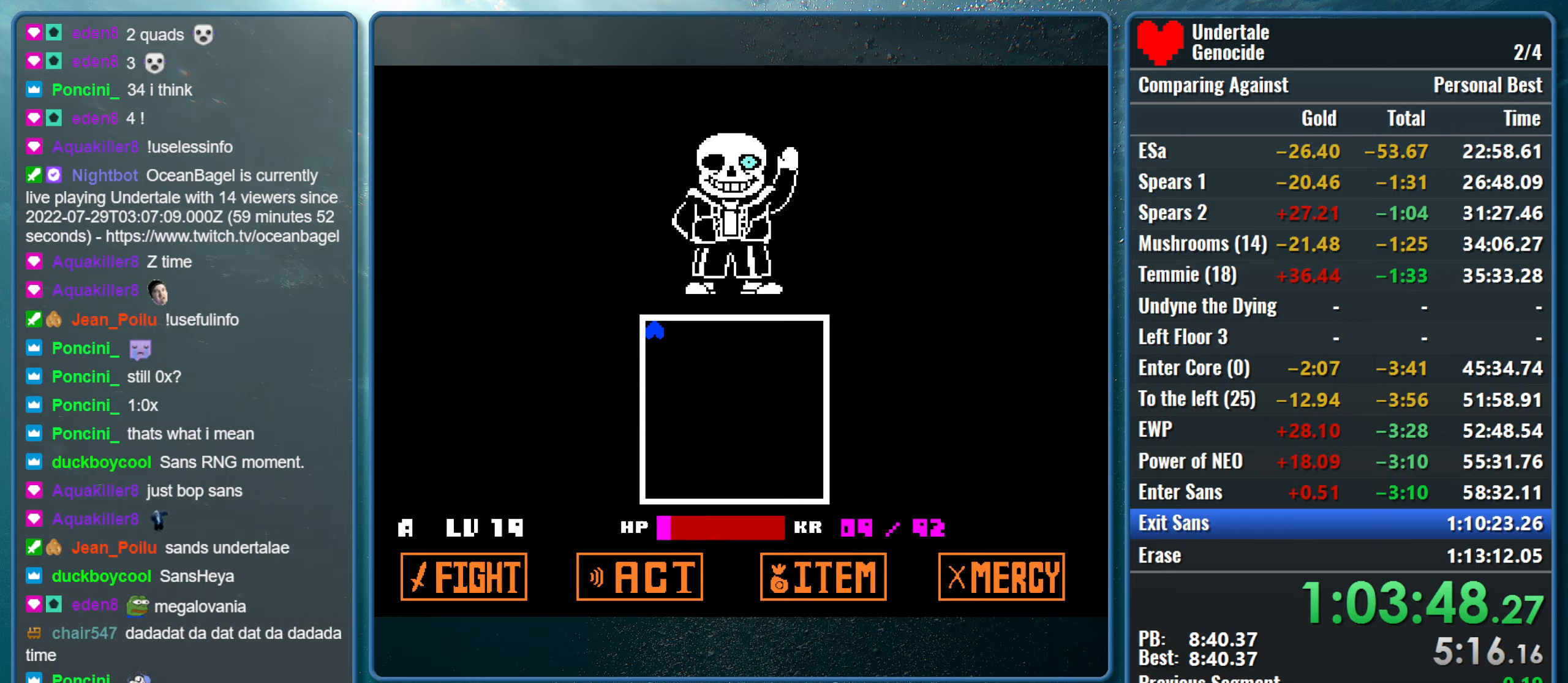
{"keys": [], "events": [[133, "shift", "down"], [233, "shift", "up"], [283, "x", "down"], [283, "z", "down"], [417, "z", "up"], [467, "x", "up"]]}
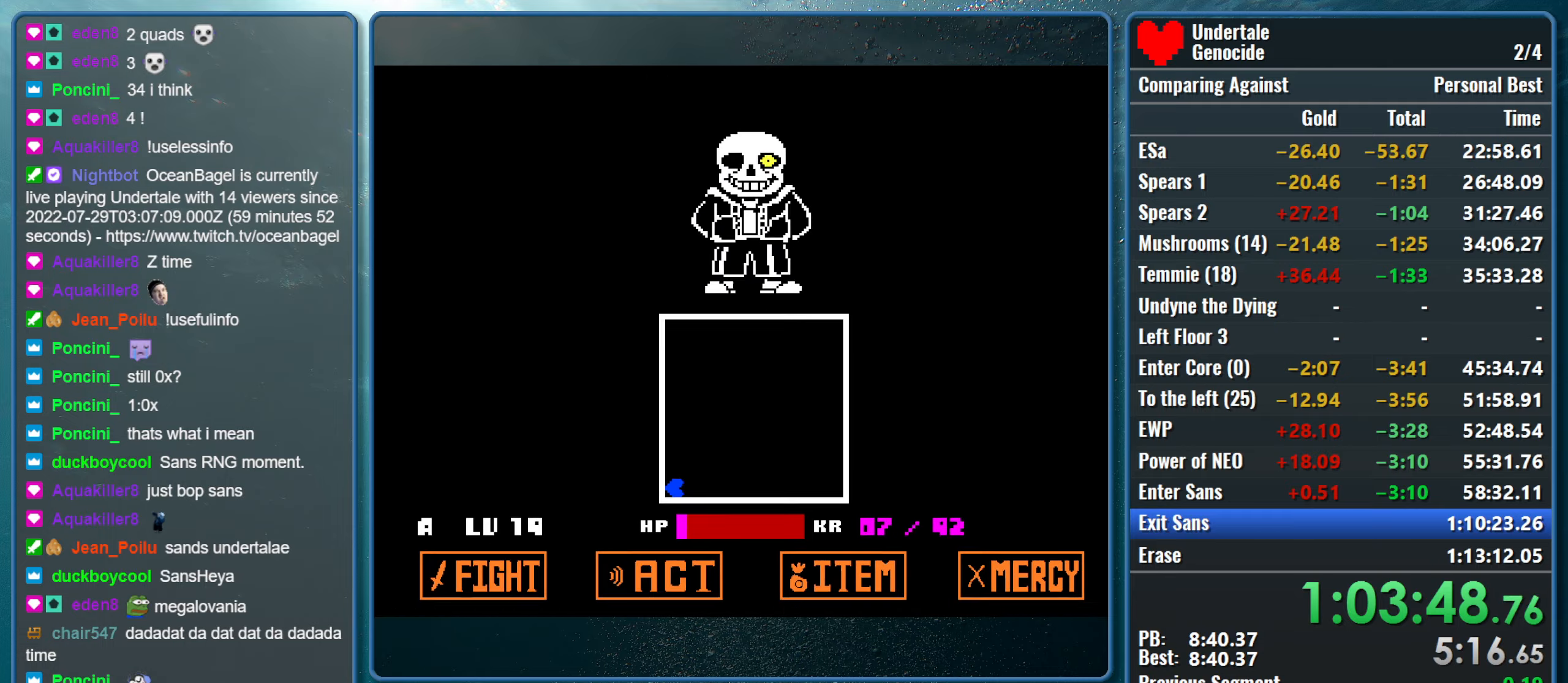
{"keys": ["x", "z"], "events": [[17, "x", "down"], [67, "z", "down"], [250, "x", "up"], [250, "z", "up"], [300, "shift", "down"], [350, "return", "down"], [383, "x", "down"], [433, "return", "up"], [433, "shift", "up"], [433, "z", "down"]]}
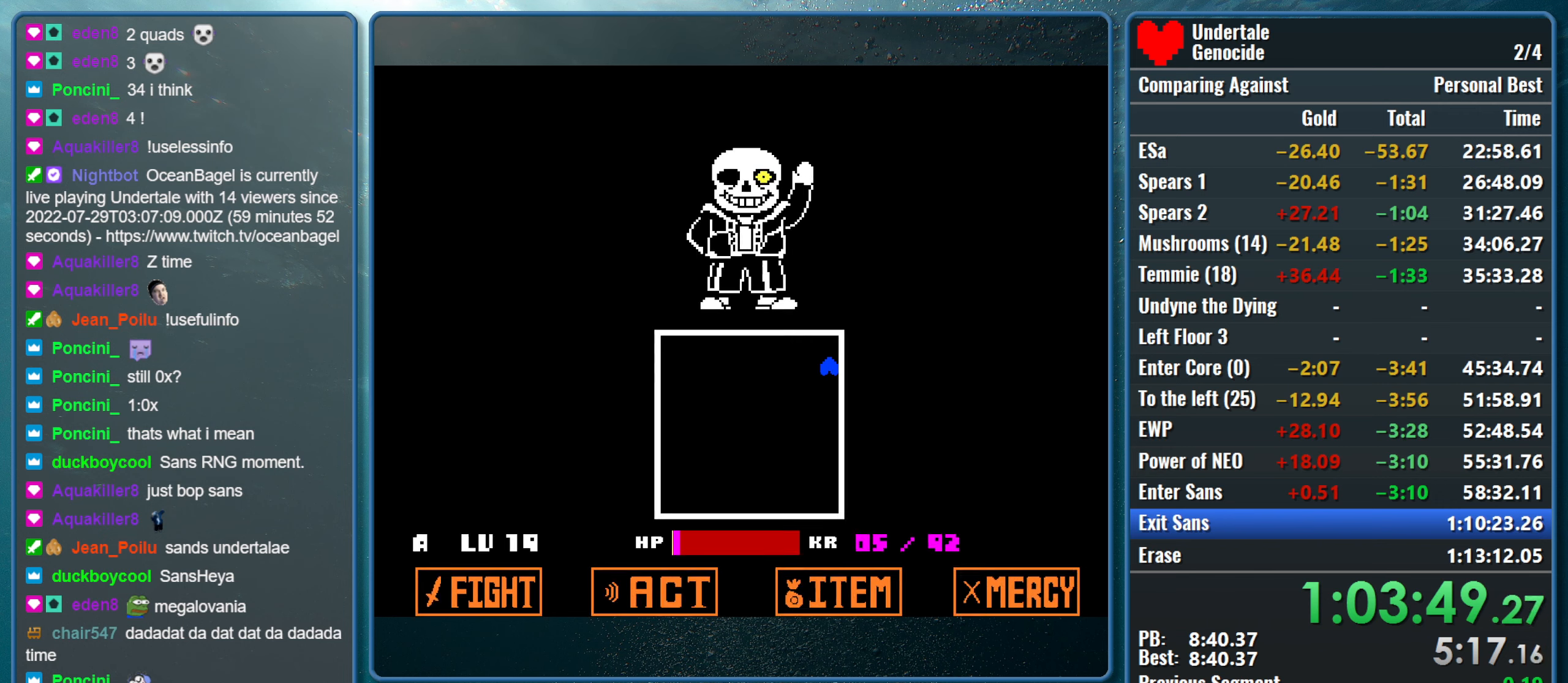
{"keys": ["return", "shift"], "events": [[34, "shift", "down"], [34, "z", "up"], [67, "return", "down"], [67, "x", "up"], [117, "shift", "up"], [117, "x", "down"], [167, "return", "up"], [167, "z", "down"], [217, "shift", "down"], [267, "return", "down"], [267, "x", "up"], [267, "z", "up"], [350, "return", "up"], [350, "shift", "up"], [350, "x", "down"], [350, "z", "down"], [450, "shift", "down"], [450, "z", "up"], [500, "return", "down"], [500, "x", "up"]]}
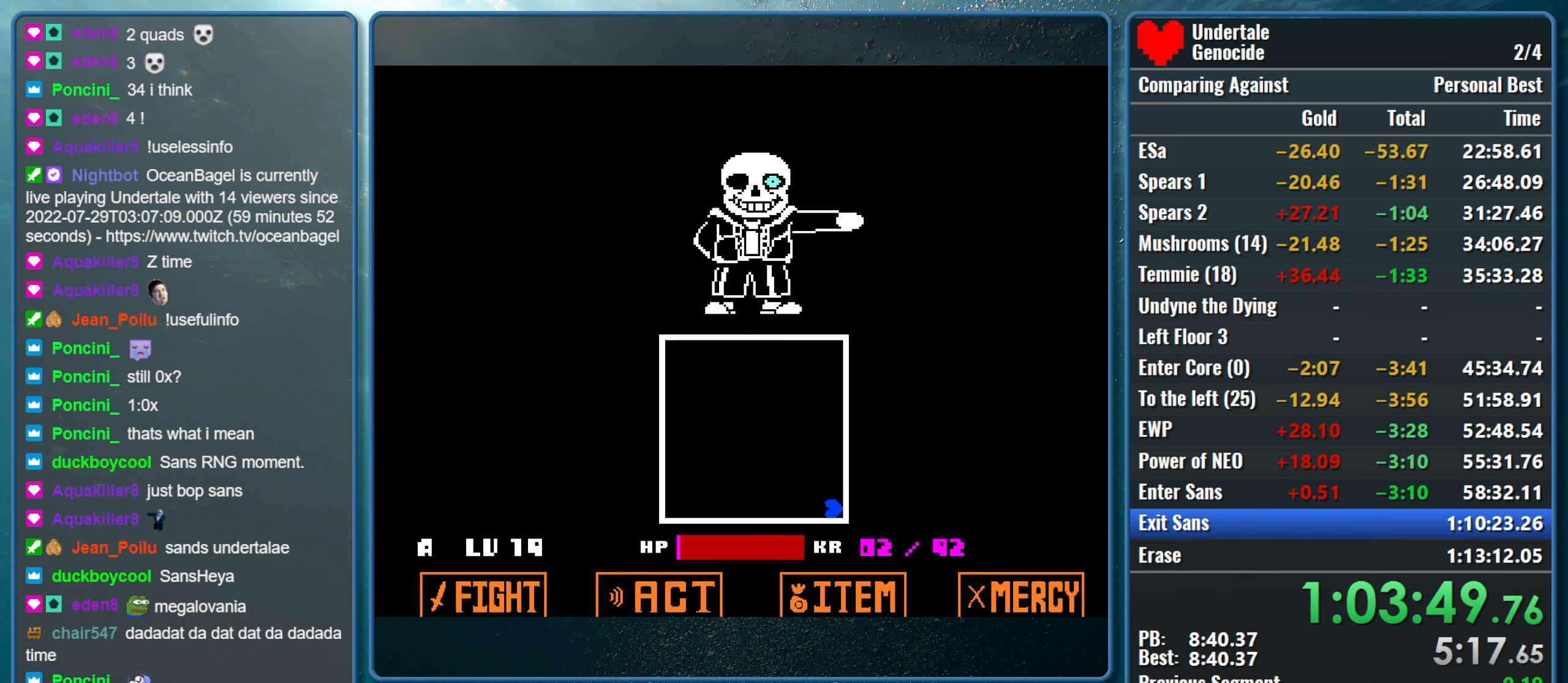
{"keys": ["left", "up", "x"], "events": [[50, "x", "down"], [84, "return", "up"], [84, "shift", "up"], [84, "z", "down"], [184, "return", "down"], [184, "shift", "down"], [184, "z", "up"], [234, "x", "up"], [284, "return", "up"], [284, "shift", "up"], [284, "x", "down"], [284, "z", "down"], [417, "left", "down"], [467, "up", "down"], [467, "z", "up"]]}